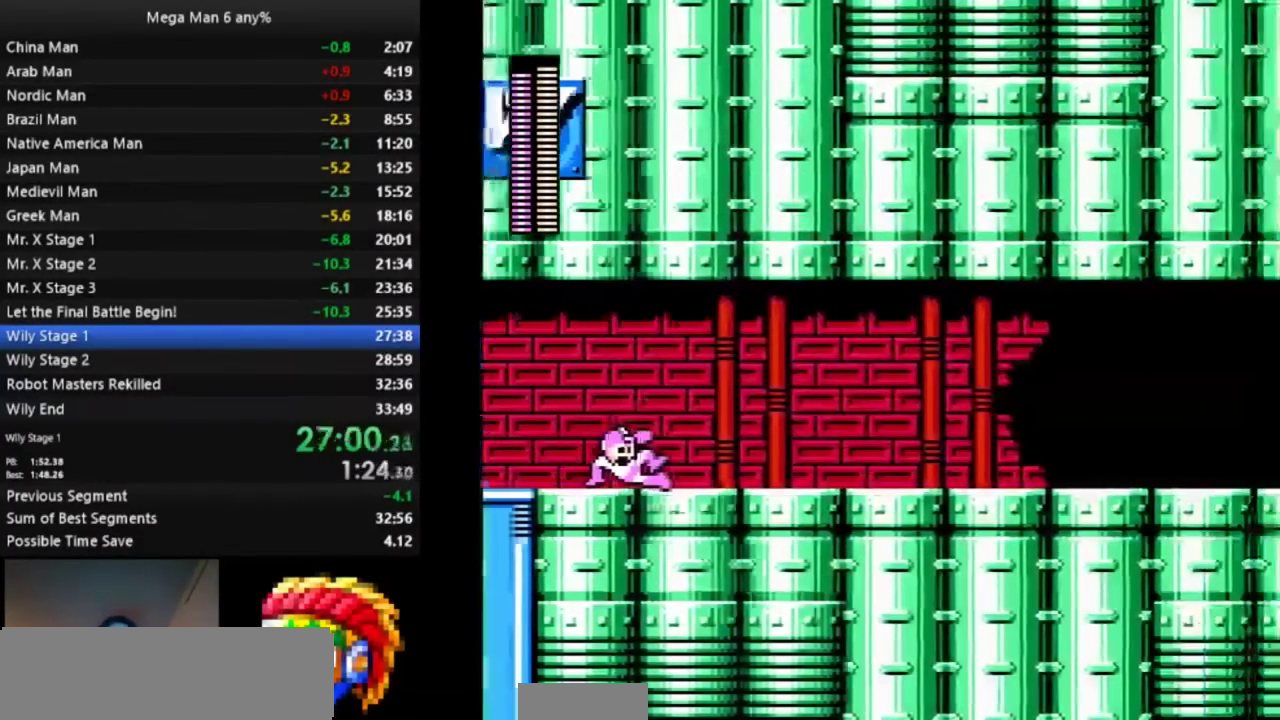
Gameplay with a controller (Nintendo layout); each line is a JSON object with the inputs held at the frame after it. Not read: L3 R3 SELECT START.
{"buttons": ["DPAD_DOWN", "DPAD_RIGHT"]}
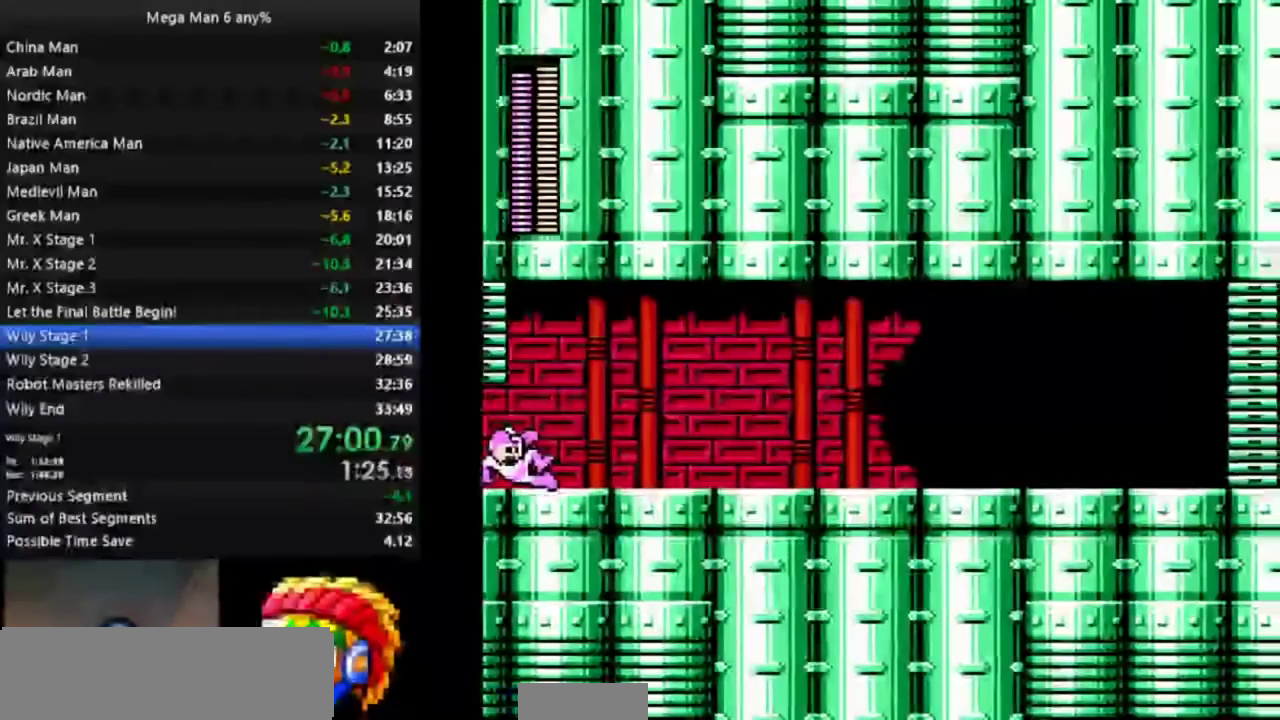
{"buttons": ["A", "DPAD_DOWN", "DPAD_RIGHT"]}
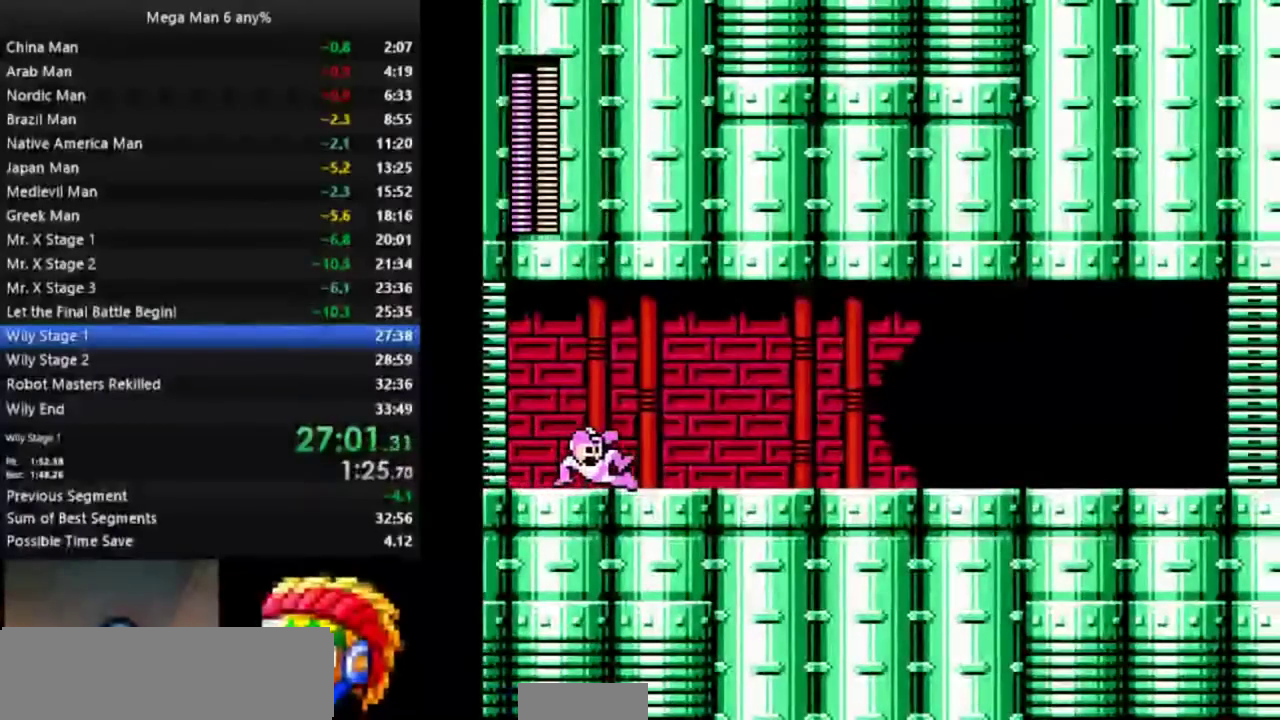
{"buttons": ["DPAD_DOWN", "DPAD_RIGHT"]}
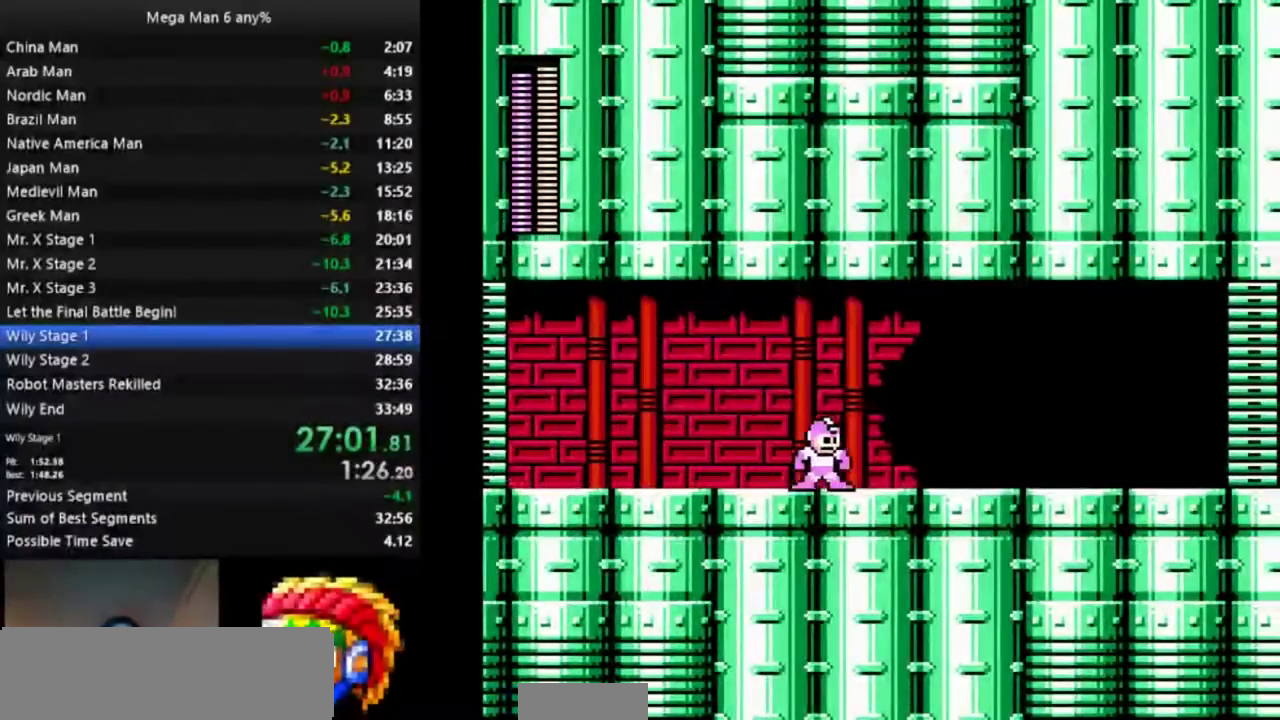
{"buttons": ["A", "DPAD_DOWN", "DPAD_RIGHT"]}
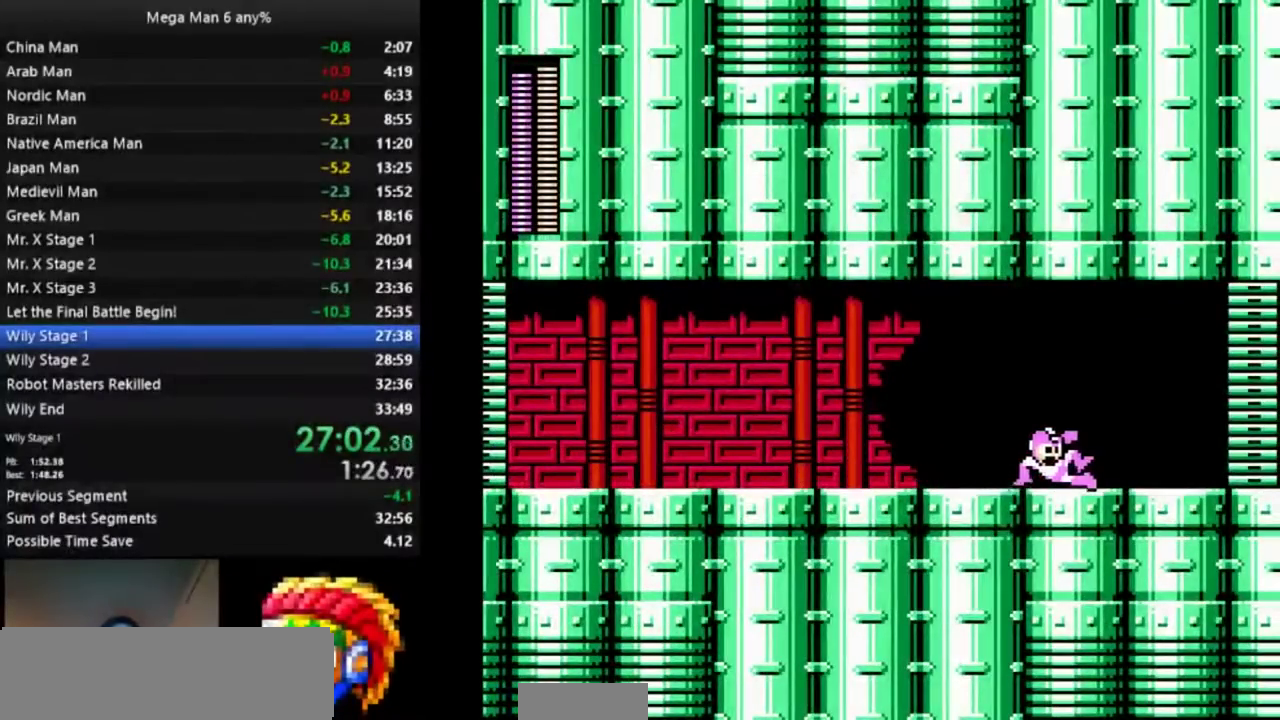
{"buttons": ["DPAD_DOWN", "DPAD_RIGHT"]}
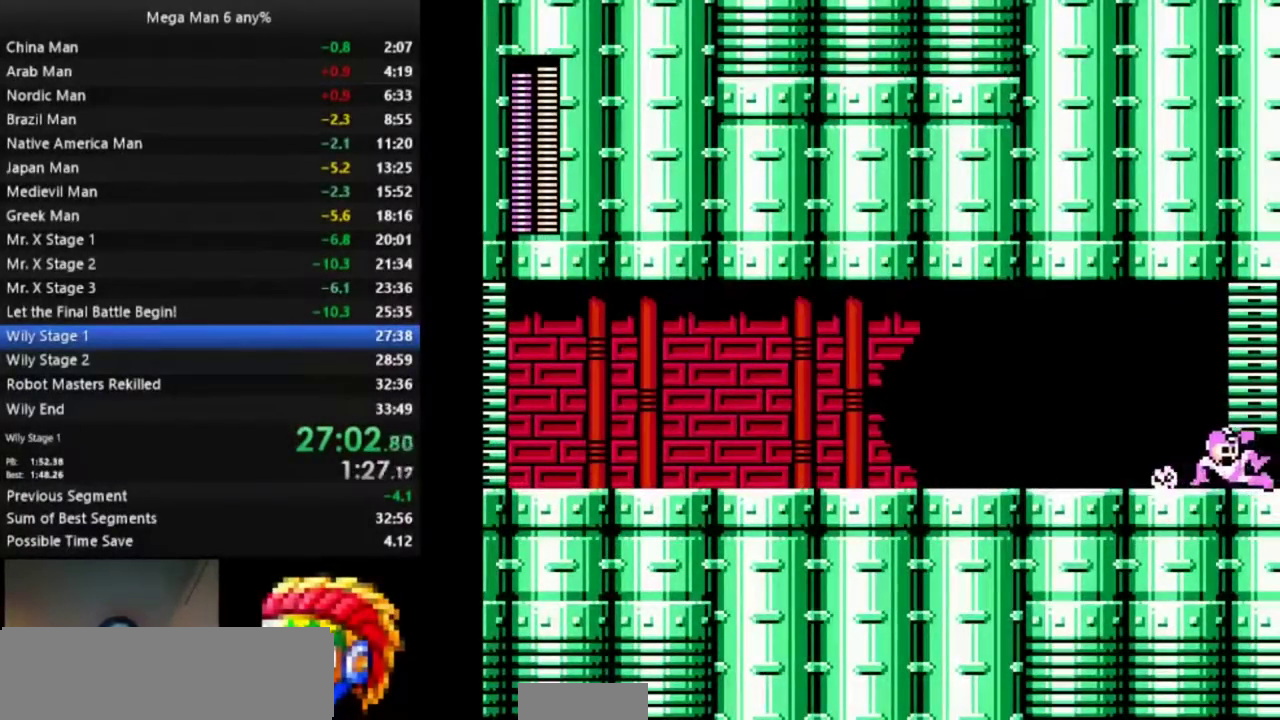
{"buttons": []}
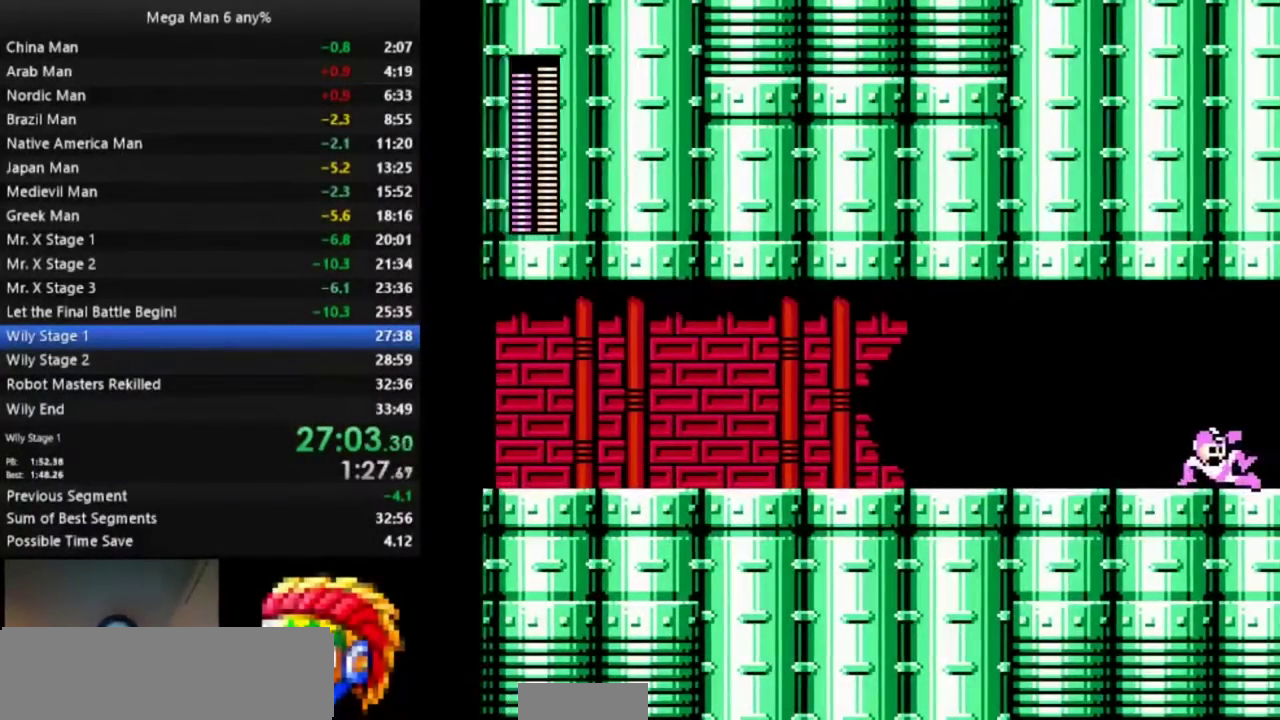
{"buttons": []}
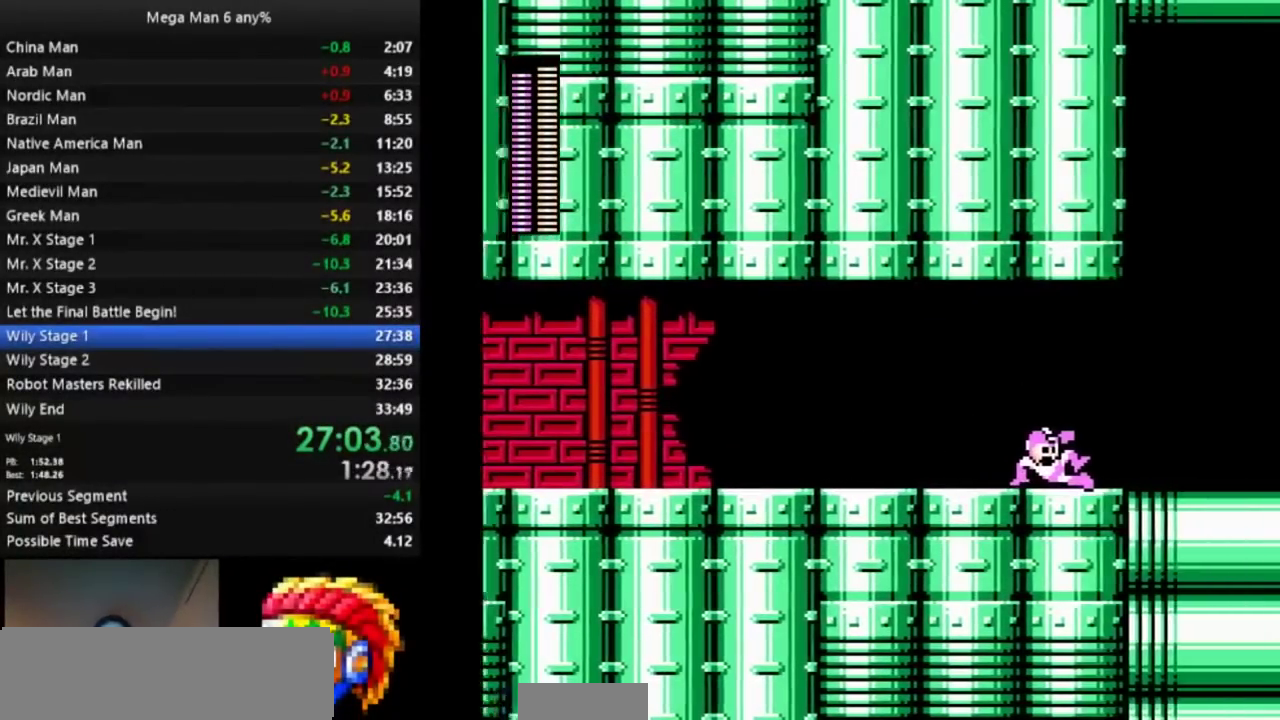
{"buttons": []}
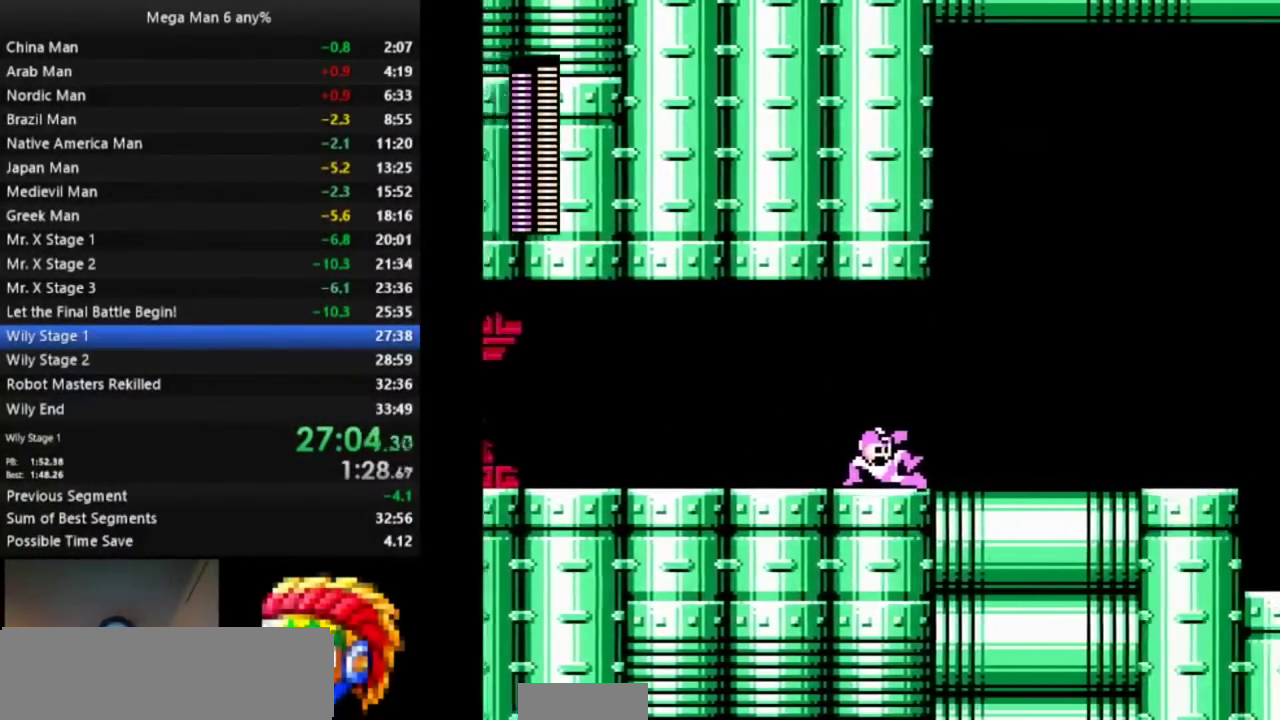
{"buttons": []}